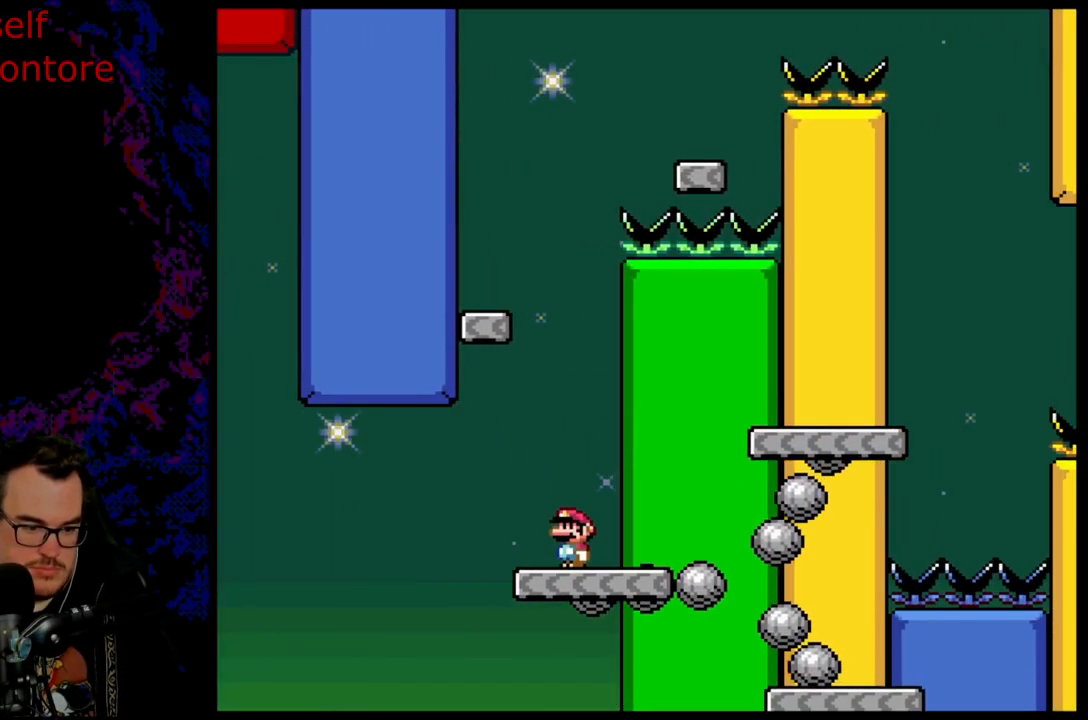
Gameplay with a controller (Nintendo layout); each line is a JSON object with the inputs held at the frame after it. "events" lists button and stick changes between this image and that frame as [ms after this image, input, new state], when the widget could be followed in between. Not read: L3 R3.
{"buttons": ["Y"], "events": []}
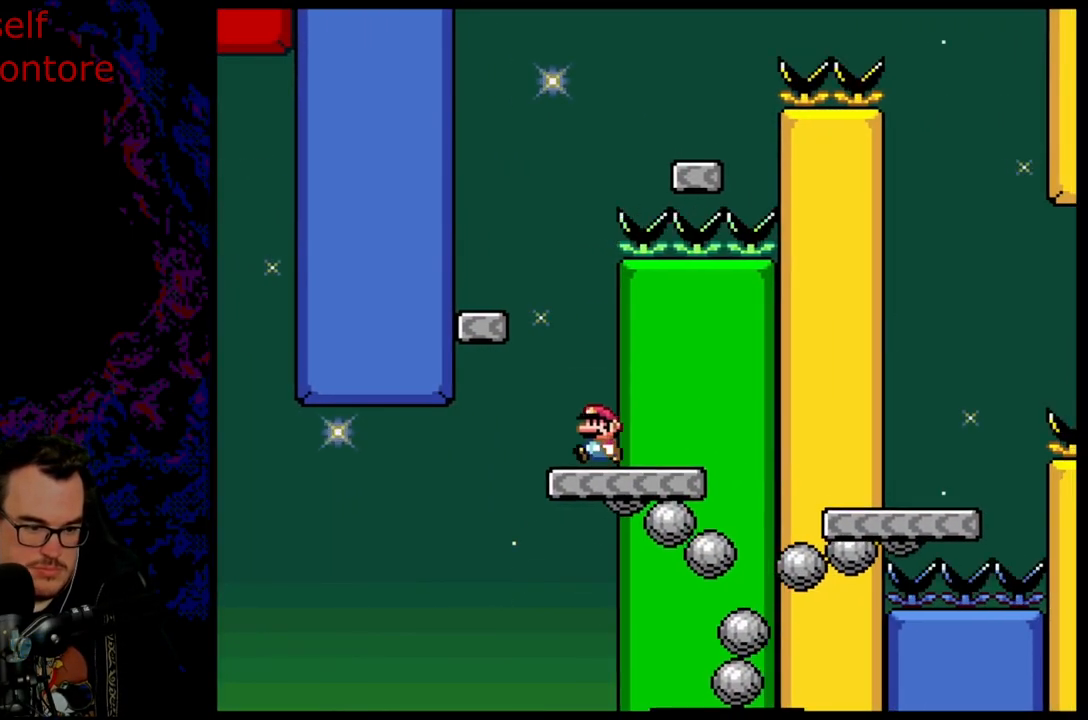
{"buttons": ["B", "Y"], "events": [[33, "DPAD_LEFT", "down"], [183, "B", "down"], [467, "DPAD_LEFT", "up"]]}
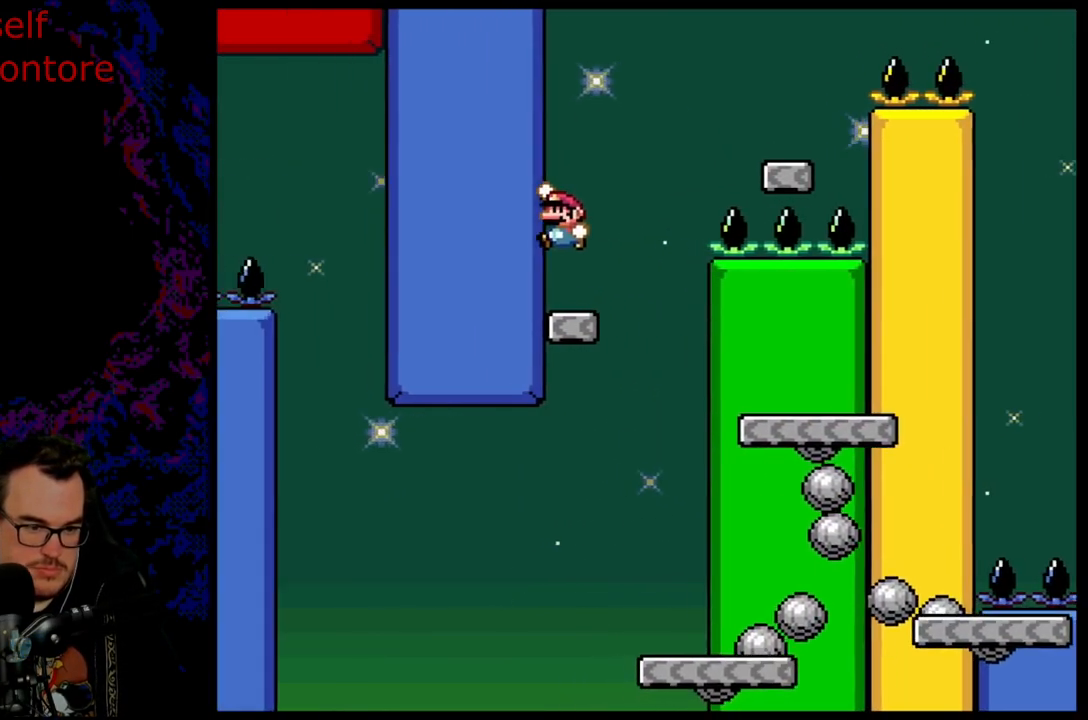
{"buttons": ["B", "Y", "DPAD_RIGHT"], "events": [[17, "B", "up"], [133, "DPAD_RIGHT", "down"], [283, "B", "down"]]}
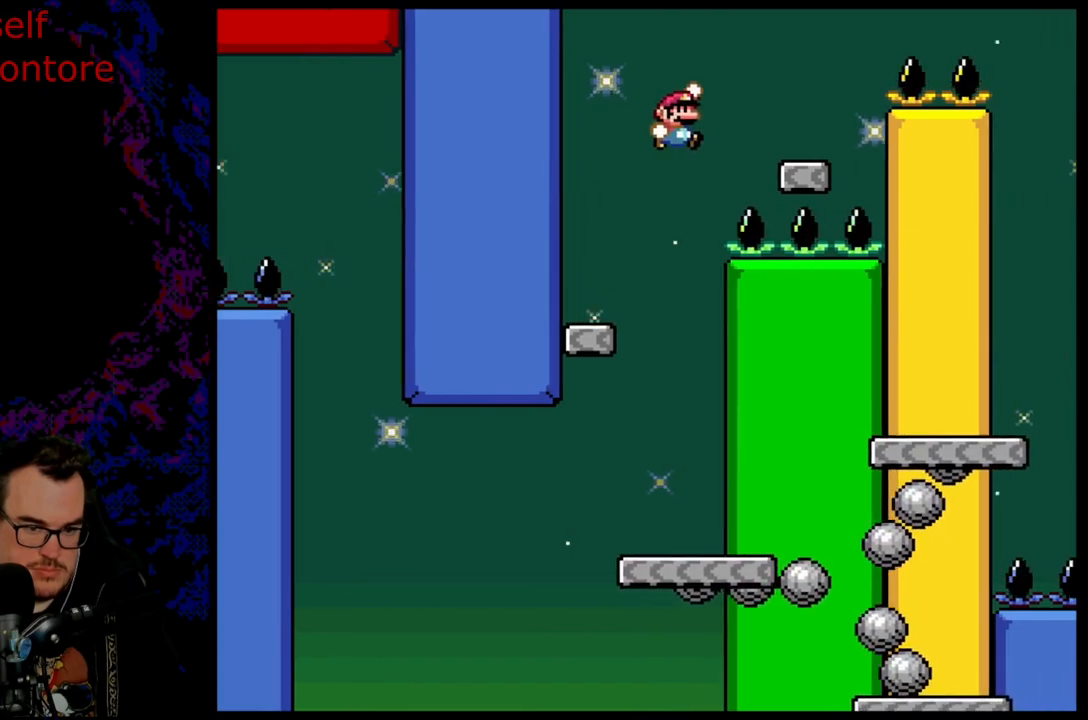
{"buttons": ["Y"], "events": [[200, "DPAD_DOWN", "down"], [217, "DPAD_DOWN", "up"], [217, "DPAD_LEFT", "down"], [217, "DPAD_RIGHT", "up"], [350, "DPAD_LEFT", "up"], [500, "B", "up"]]}
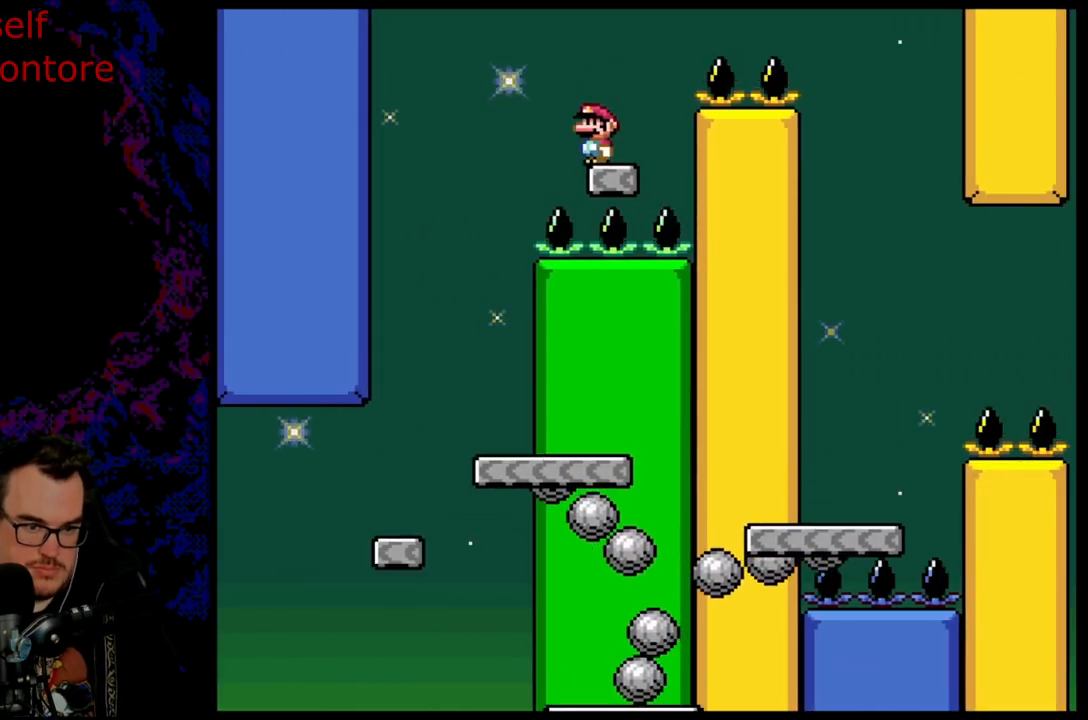
{"buttons": ["B", "Y", "DPAD_RIGHT"], "events": [[33, "DPAD_RIGHT", "down"], [150, "B", "down"]]}
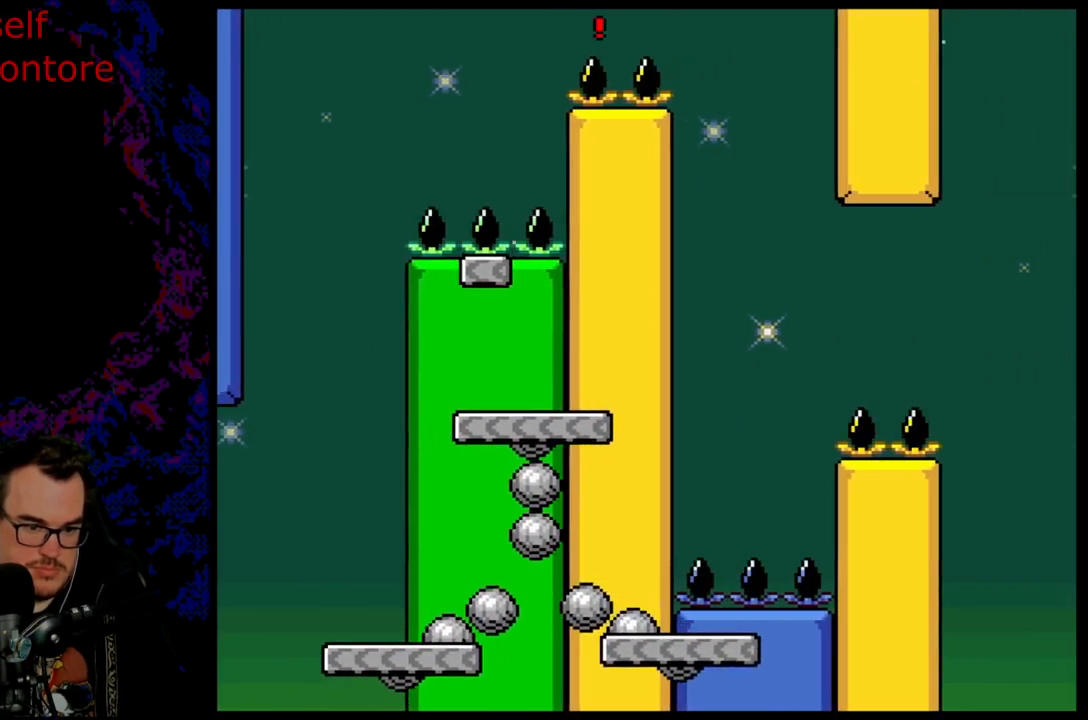
{"buttons": ["Y", "DPAD_LEFT"], "events": [[50, "B", "up"], [117, "Y", "up"], [133, "Y", "down"], [250, "DPAD_RIGHT", "up"], [267, "DPAD_LEFT", "down"]]}
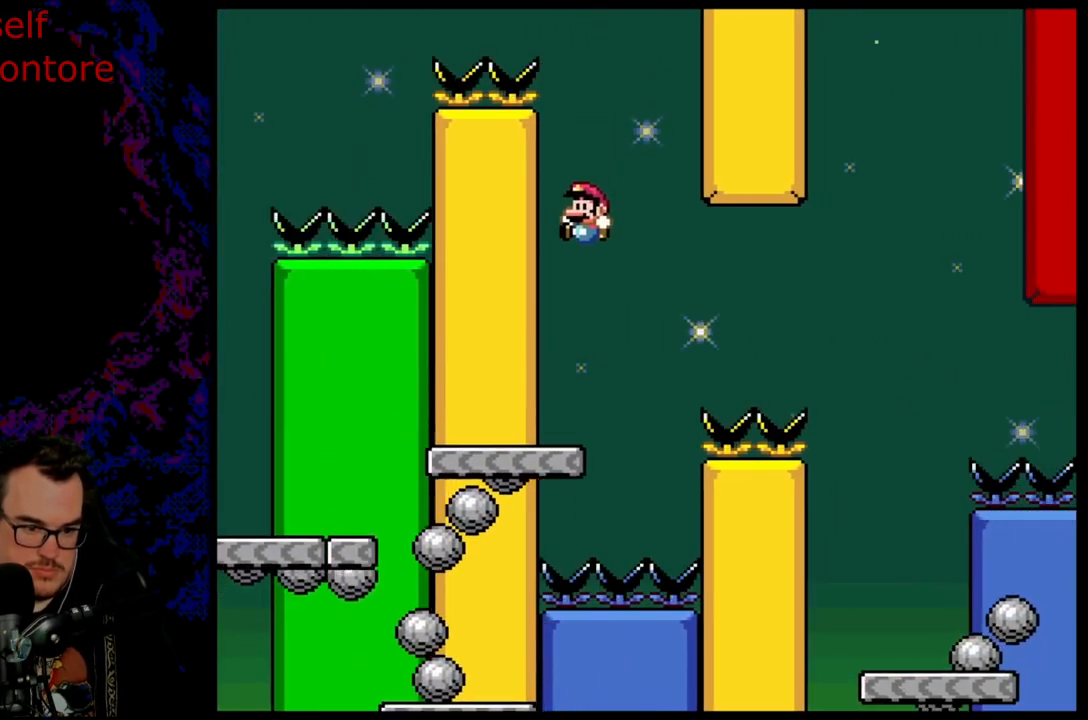
{"buttons": ["B", "Y", "DPAD_RIGHT"], "events": [[100, "DPAD_LEFT", "up"], [183, "DPAD_RIGHT", "down"], [433, "B", "down"]]}
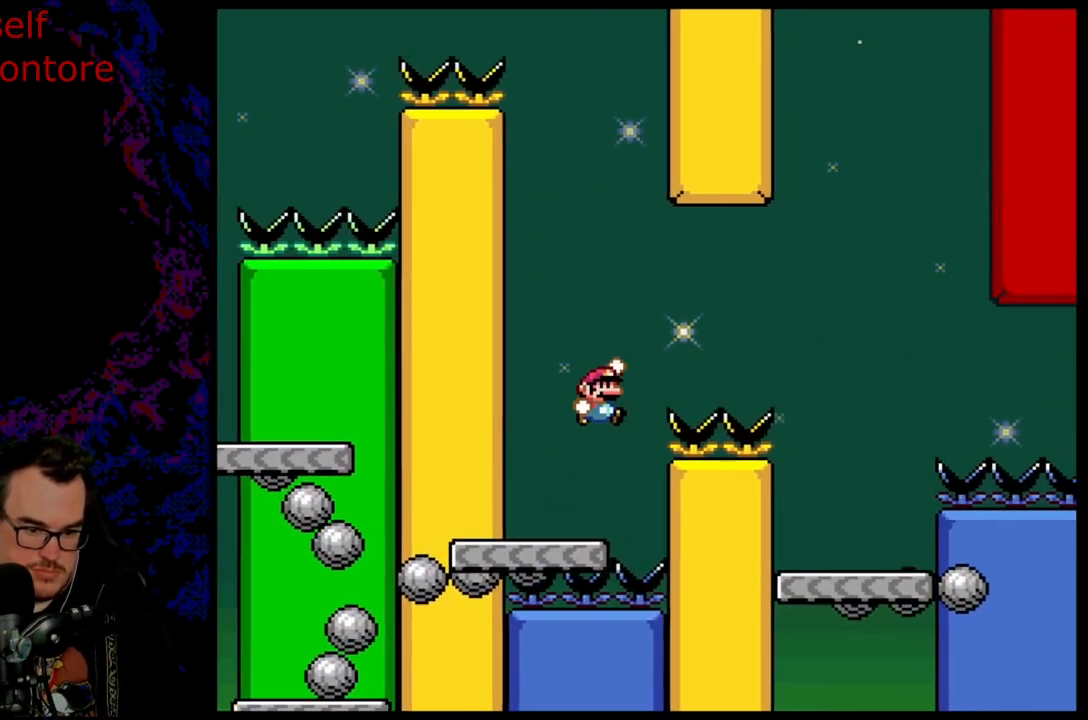
{"buttons": ["B", "Y", "DPAD_RIGHT"], "events": []}
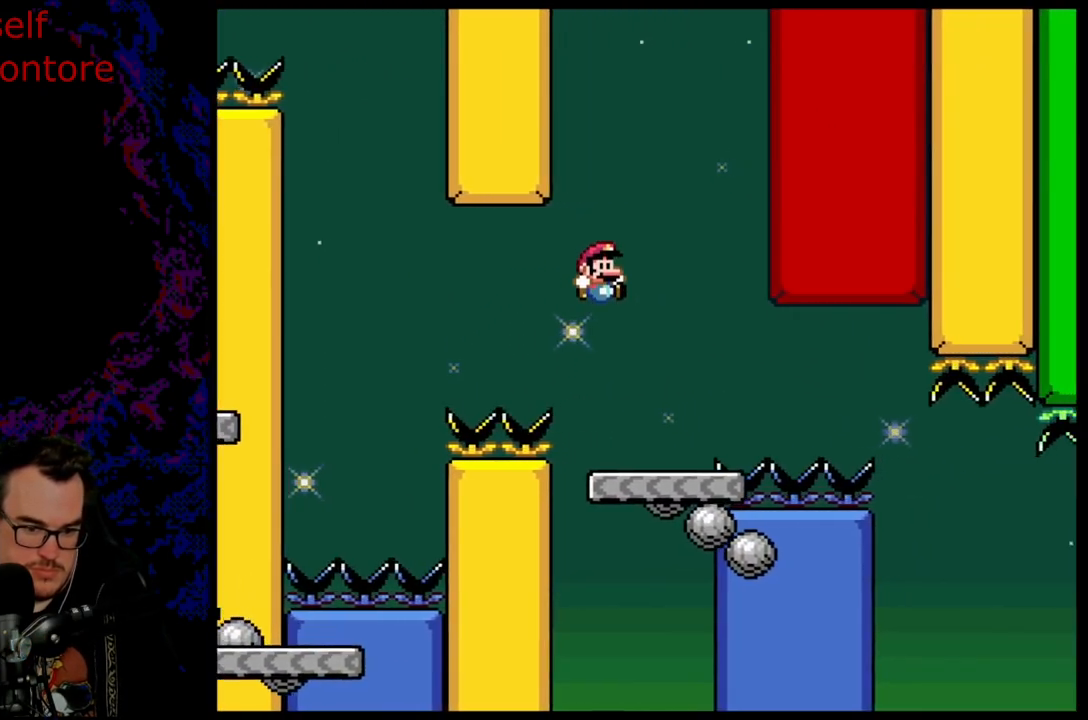
{"buttons": ["B", "Y", "DPAD_UP", "DPAD_LEFT"], "events": [[33, "DPAD_DOWN", "down"], [50, "DPAD_LEFT", "down"], [50, "DPAD_RIGHT", "up"], [67, "DPAD_DOWN", "up"], [167, "DPAD_LEFT", "up"], [183, "DPAD_RIGHT", "down"], [483, "DPAD_UP", "down"], [500, "DPAD_LEFT", "down"], [500, "DPAD_RIGHT", "up"]]}
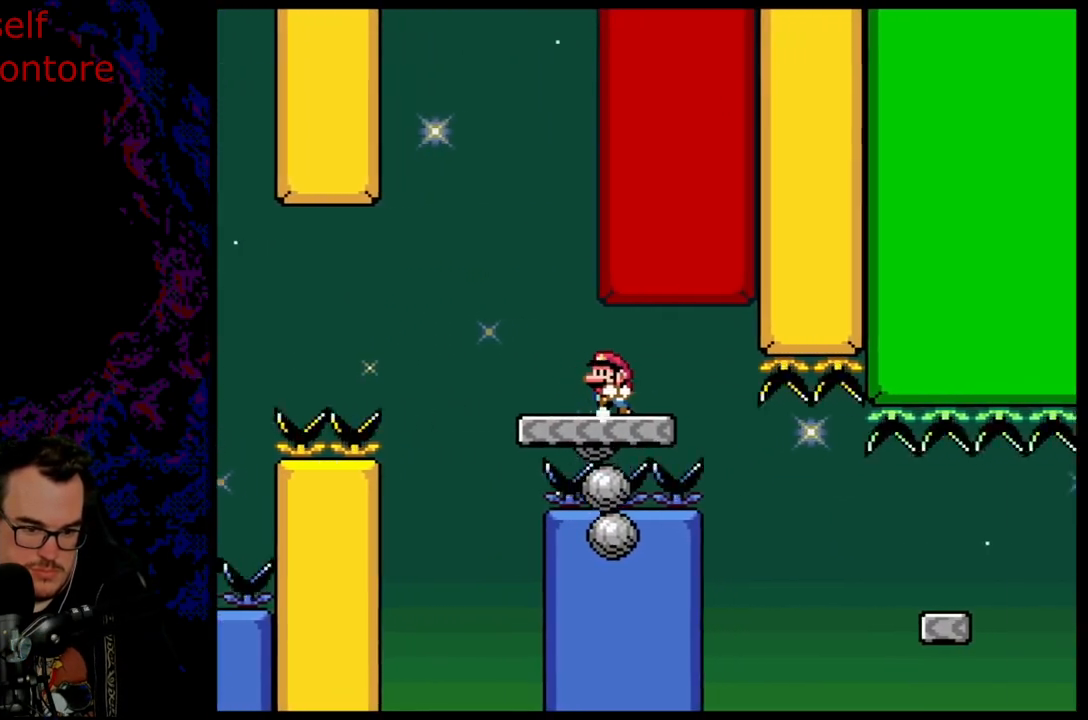
{"buttons": ["B", "Y"], "events": [[17, "DPAD_UP", "up"], [100, "DPAD_LEFT", "up"], [250, "DPAD_LEFT", "down"], [333, "DPAD_LEFT", "up"]]}
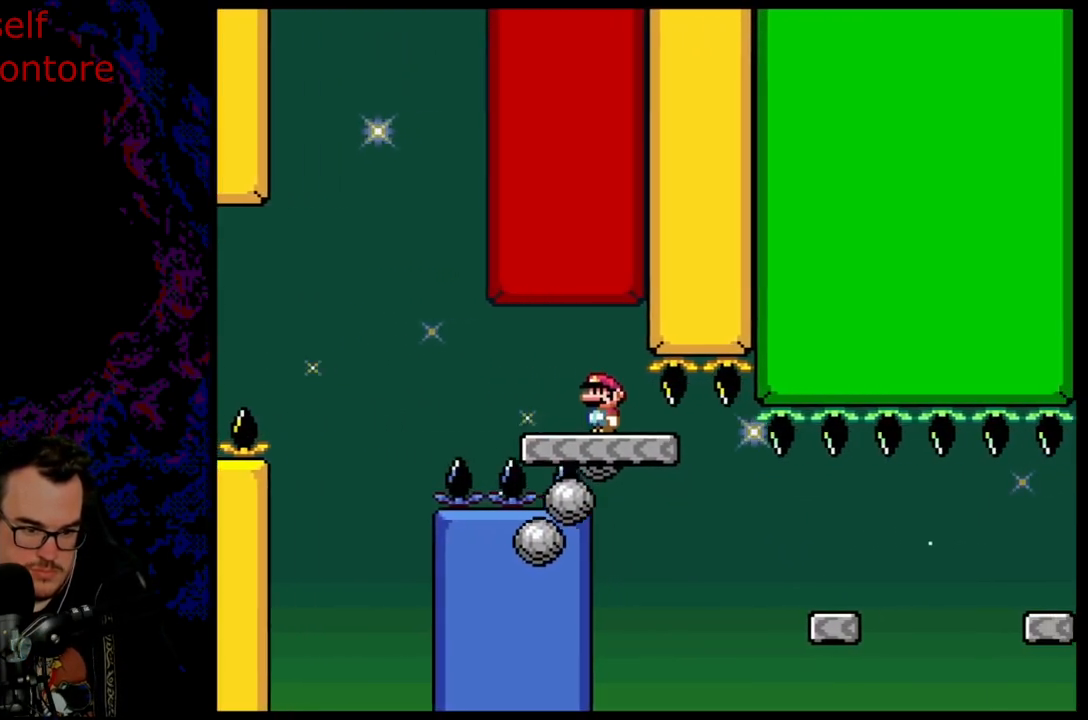
{"buttons": ["B", "Y"], "events": [[83, "DPAD_RIGHT", "down"], [183, "DPAD_DOWN", "down"], [200, "DPAD_LEFT", "down"], [200, "DPAD_RIGHT", "up"], [217, "DPAD_DOWN", "up"], [333, "DPAD_LEFT", "up"]]}
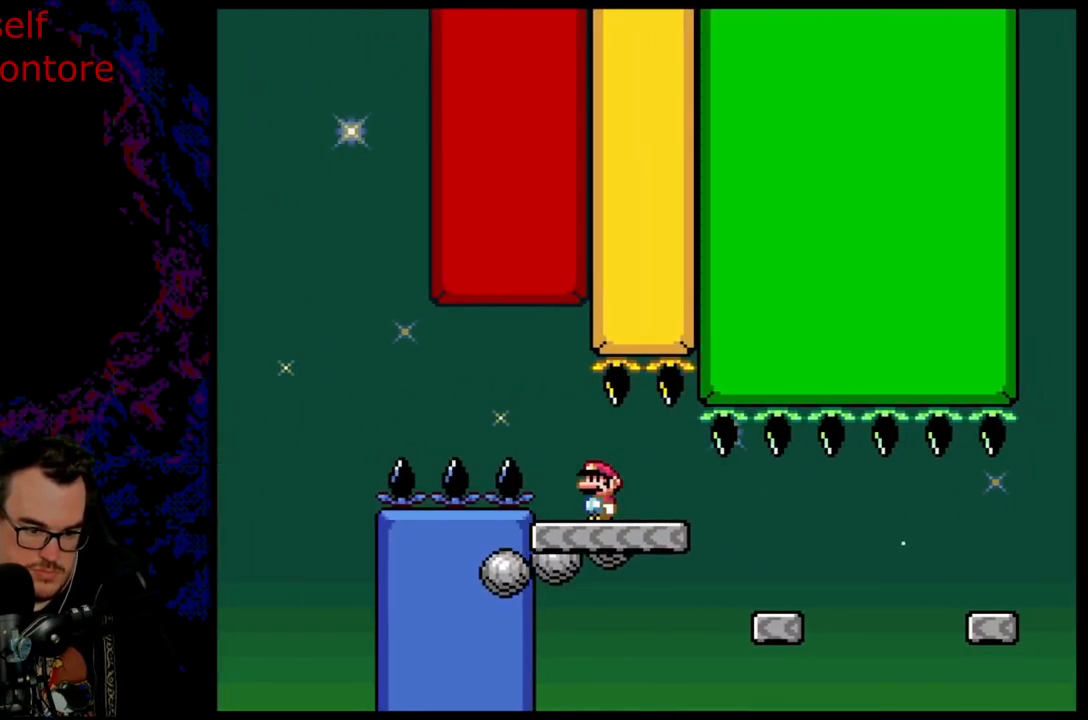
{"buttons": ["X"], "events": [[217, "B", "up"], [267, "Y", "up"], [283, "X", "down"]]}
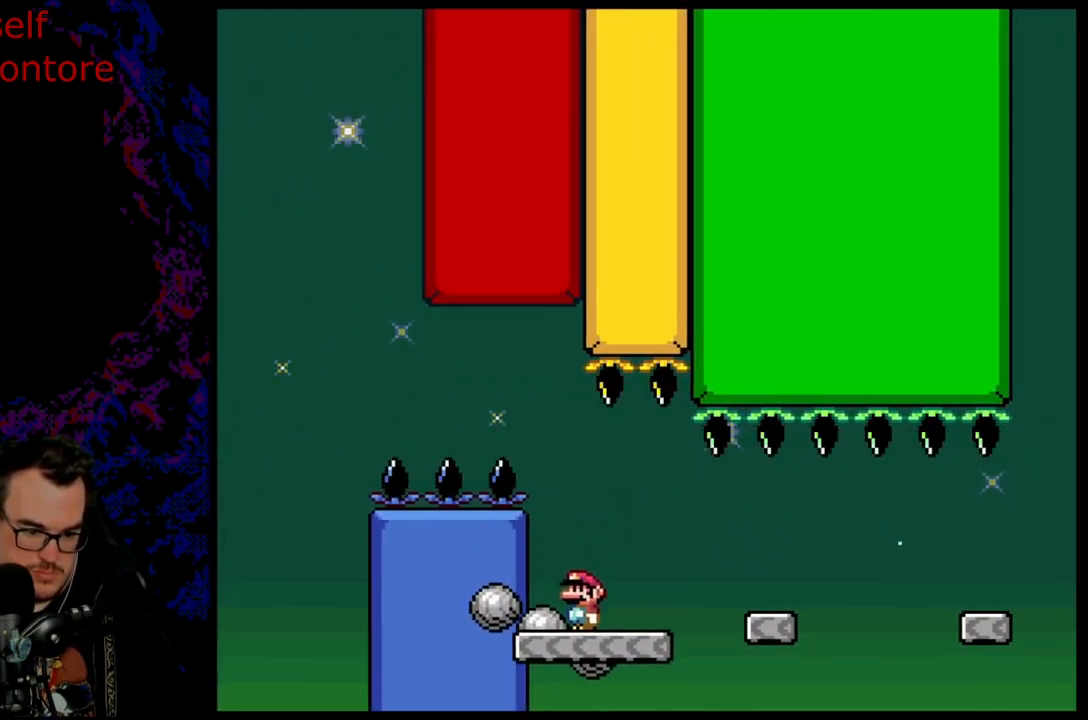
{"buttons": ["A", "X", "DPAD_RIGHT"], "events": [[50, "DPAD_RIGHT", "down"], [183, "A", "down"], [250, "A", "up"], [417, "A", "down"]]}
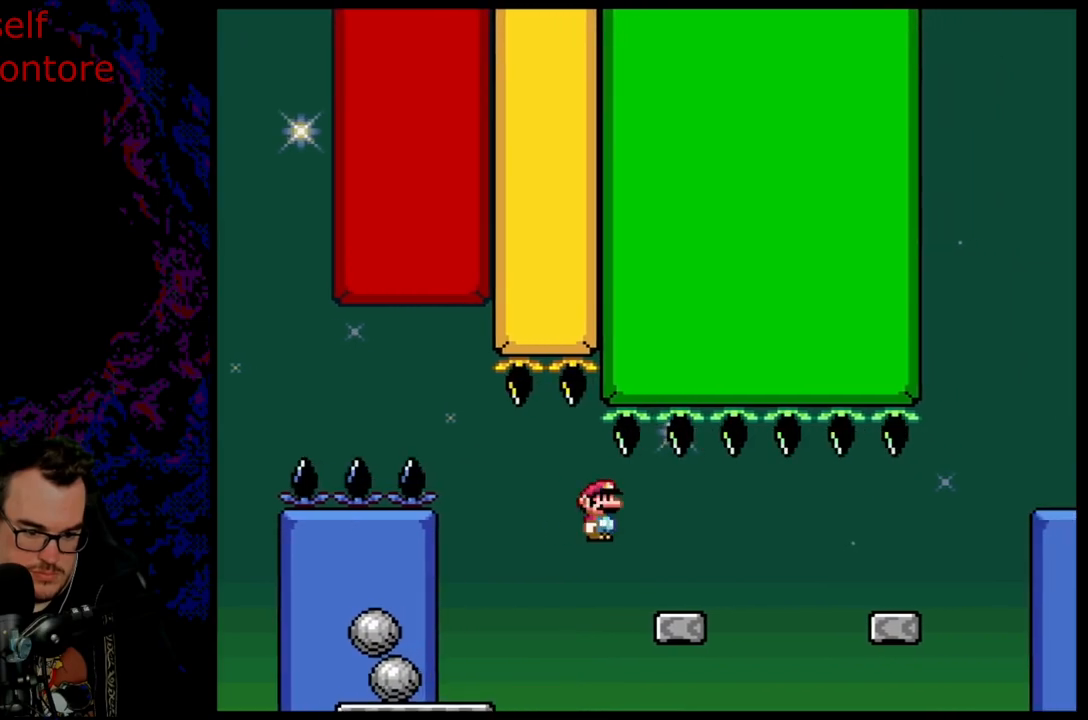
{"buttons": ["X"], "events": [[117, "DPAD_LEFT", "down"], [117, "DPAD_RIGHT", "up"], [117, "DPAD_UP", "down"], [133, "DPAD_UP", "up"], [233, "A", "up"], [250, "DPAD_LEFT", "up"]]}
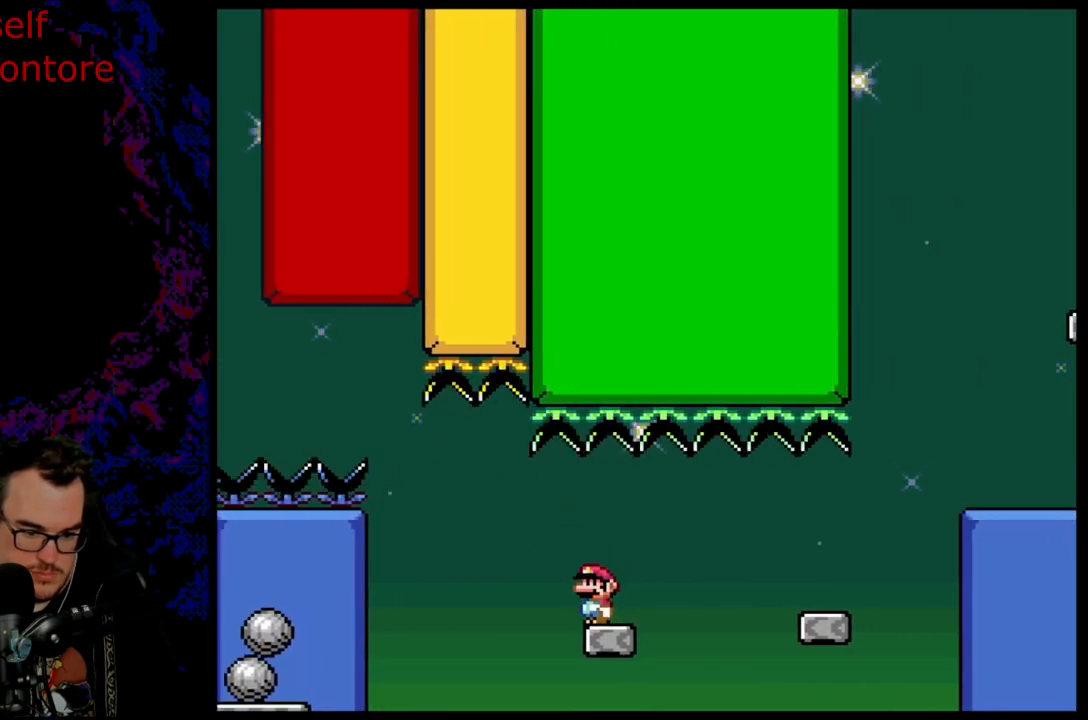
{"buttons": ["A", "X", "DPAD_RIGHT"], "events": [[133, "DPAD_RIGHT", "down"], [200, "X", "up"], [217, "X", "down"], [317, "A", "down"]]}
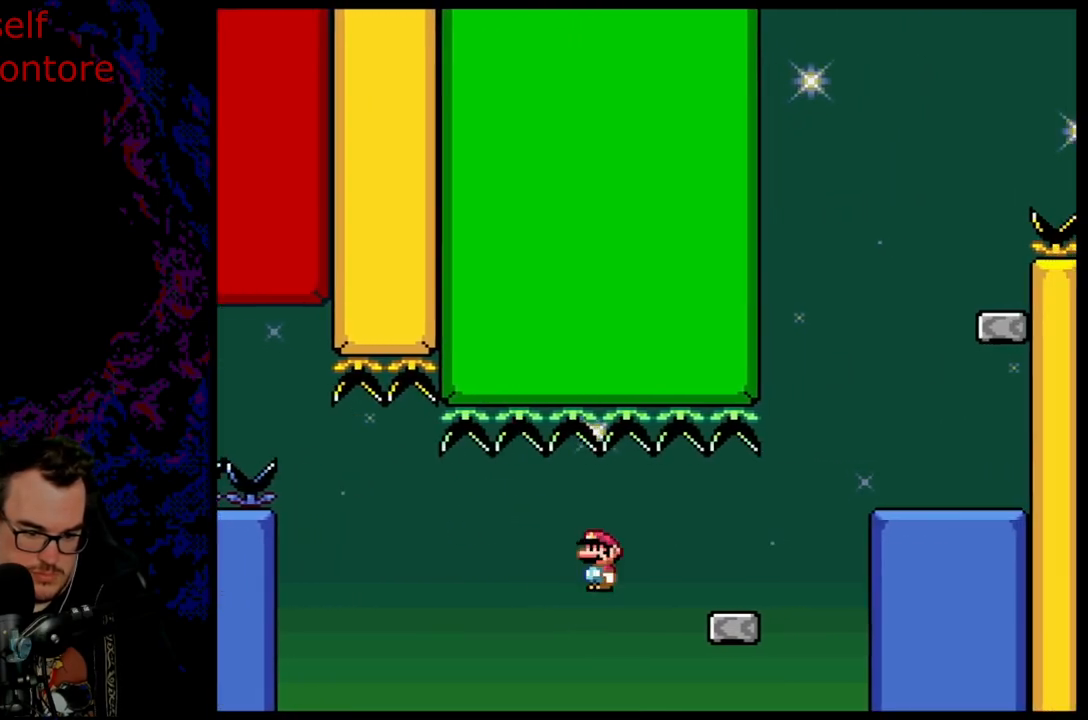
{"buttons": ["A", "X", "DPAD_RIGHT"], "events": [[167, "A", "up"], [167, "DPAD_DOWN", "down"], [183, "DPAD_DOWN", "up"], [183, "DPAD_LEFT", "down"], [183, "DPAD_RIGHT", "up"], [283, "DPAD_LEFT", "up"], [283, "DPAD_RIGHT", "down"], [500, "A", "down"]]}
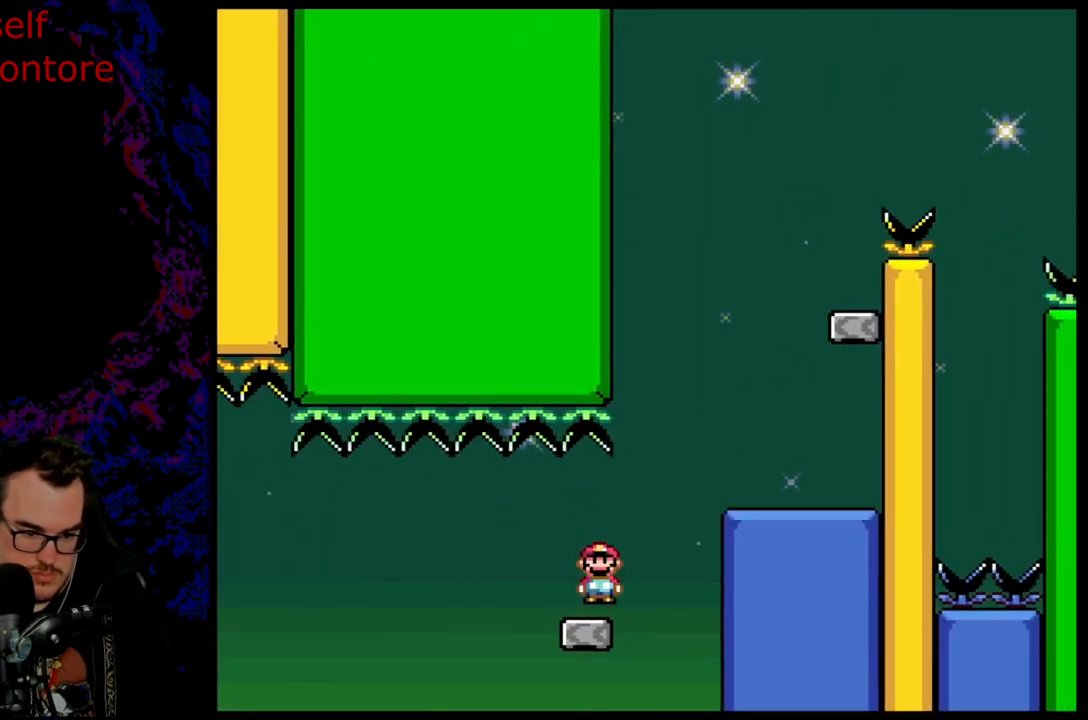
{"buttons": ["Y"], "events": [[250, "A", "up"], [383, "X", "up"], [383, "Y", "down"], [450, "DPAD_RIGHT", "up"]]}
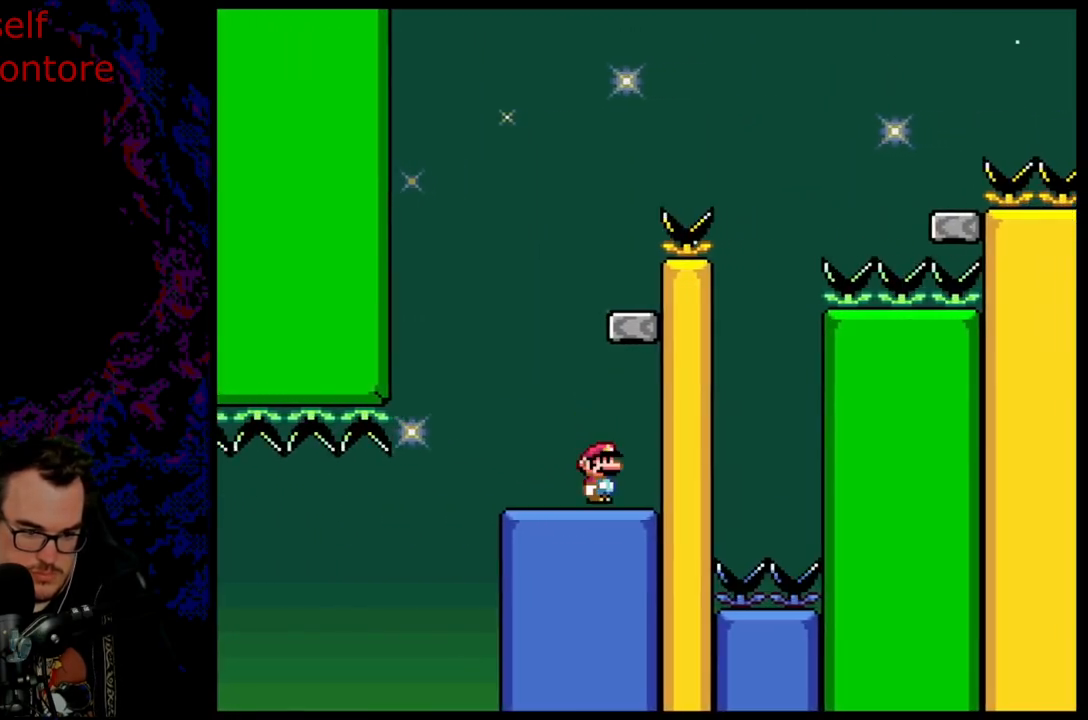
{"buttons": ["Y"], "events": []}
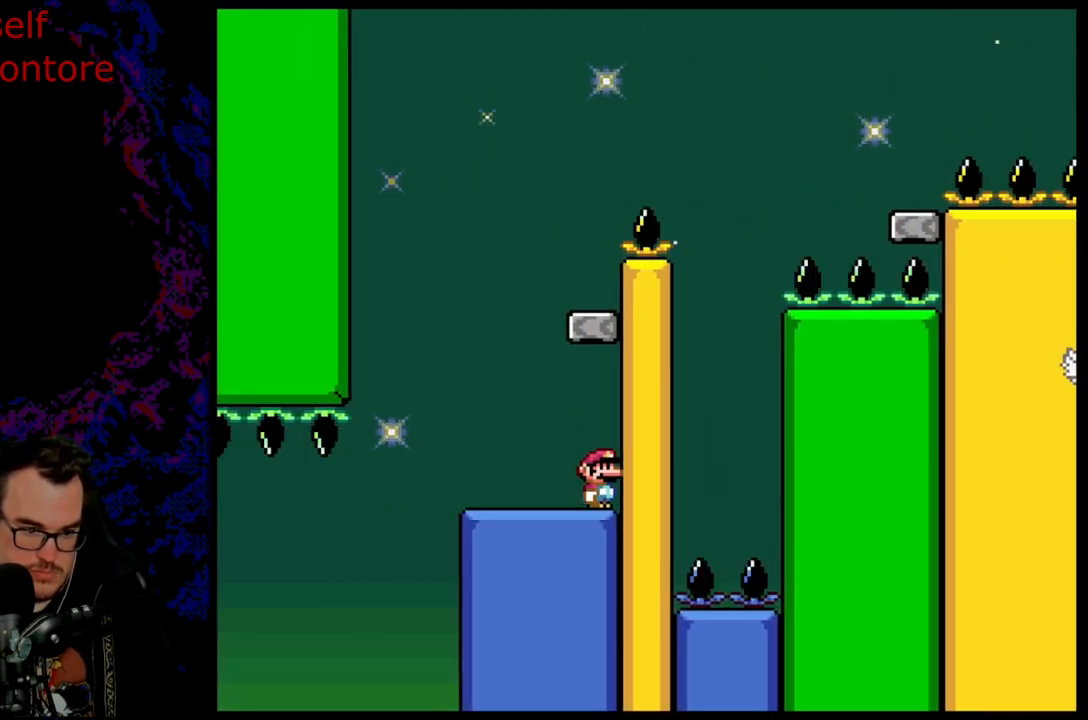
{"buttons": ["B", "Y", "DPAD_RIGHT"], "events": [[50, "DPAD_LEFT", "down"], [267, "B", "down"], [333, "DPAD_LEFT", "up"], [383, "DPAD_RIGHT", "down"]]}
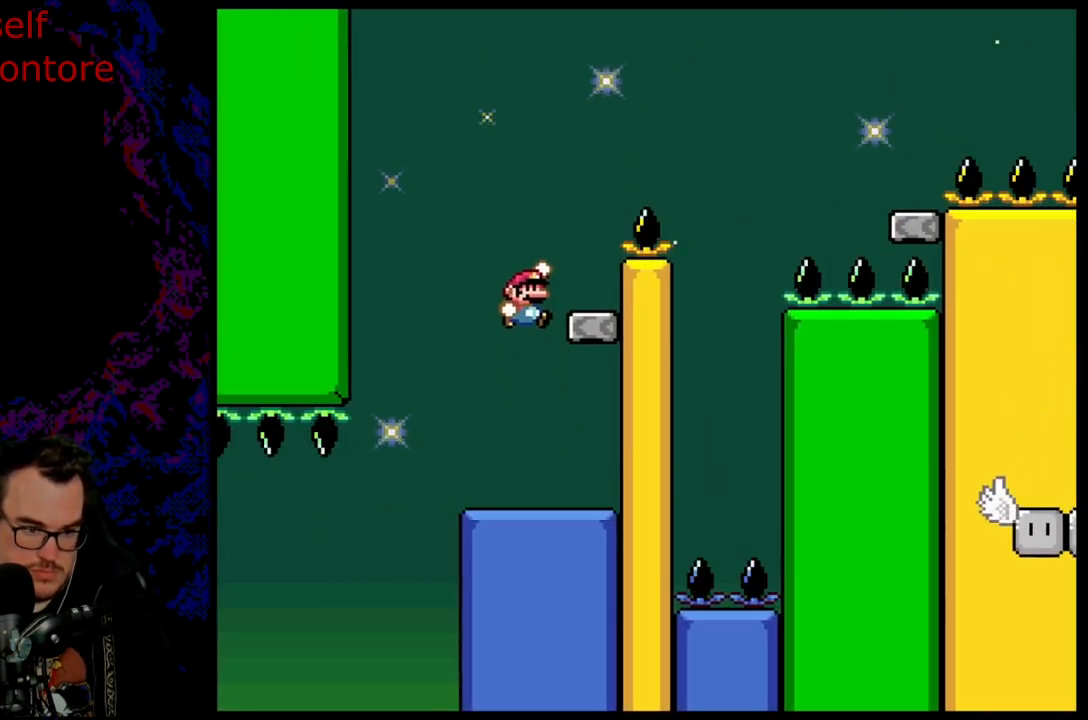
{"buttons": ["B", "Y", "DPAD_RIGHT"], "events": [[217, "DPAD_DOWN", "down"], [233, "DPAD_DOWN", "up"], [233, "DPAD_LEFT", "down"], [233, "DPAD_RIGHT", "up"], [267, "B", "up"], [417, "DPAD_LEFT", "up"], [450, "B", "down"], [467, "DPAD_RIGHT", "down"]]}
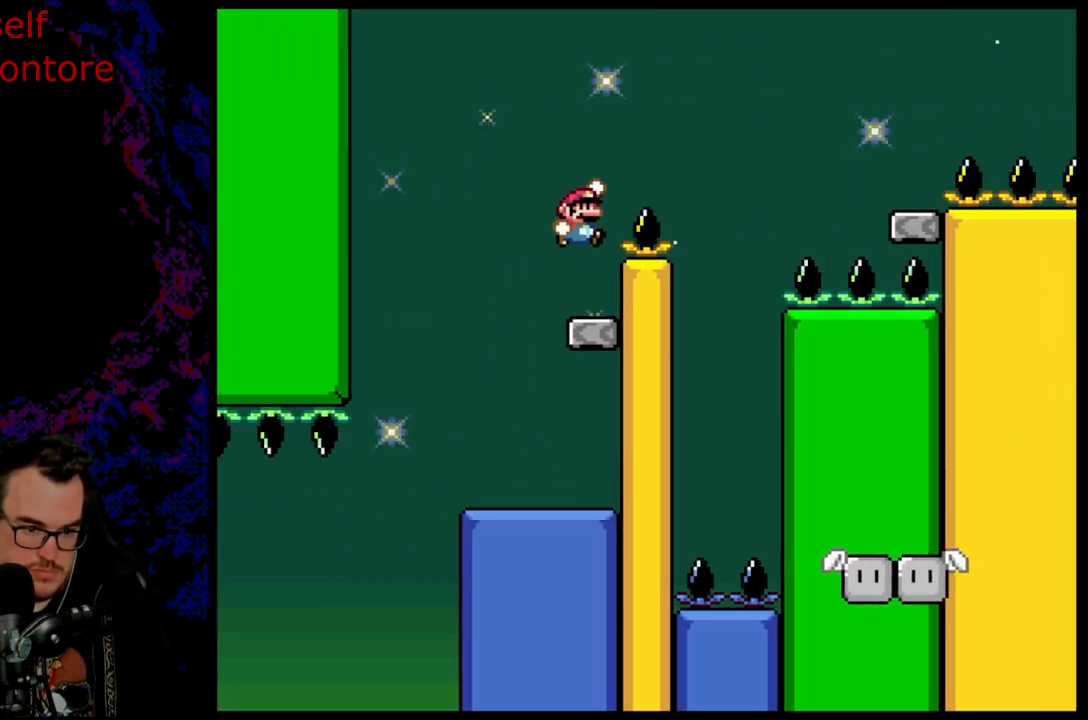
{"buttons": ["Y", "DPAD_LEFT"], "events": [[383, "B", "up"], [433, "DPAD_LEFT", "down"], [433, "DPAD_RIGHT", "up"]]}
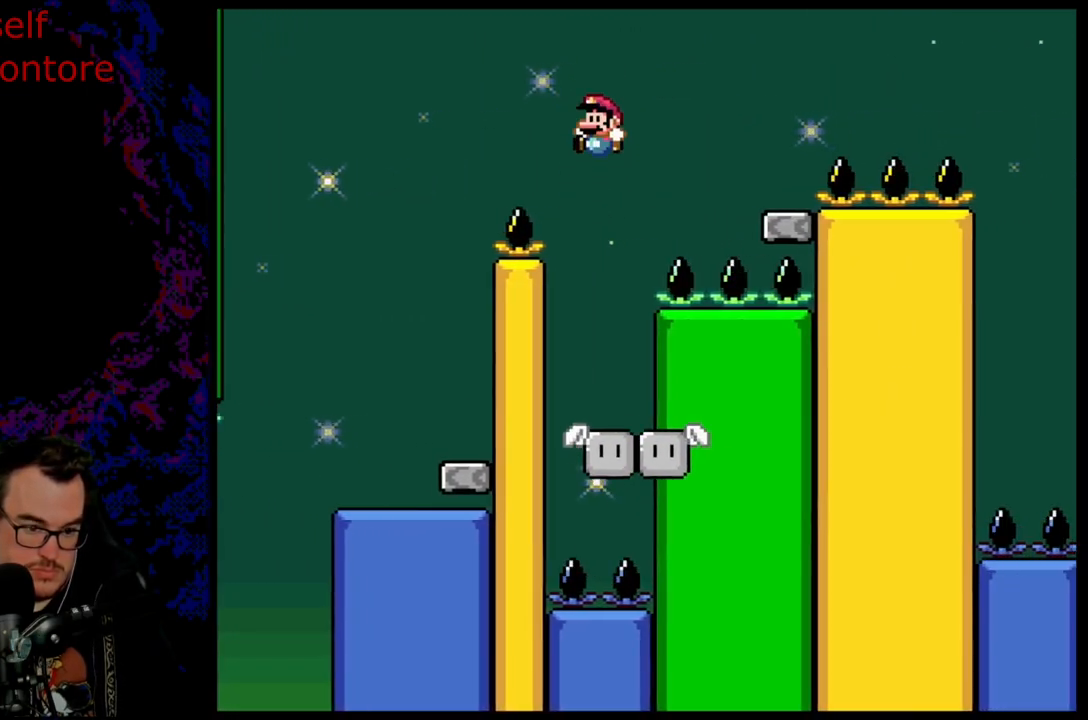
{"buttons": ["B", "Y", "DPAD_RIGHT"], "events": [[100, "DPAD_LEFT", "up"], [350, "DPAD_RIGHT", "down"], [417, "B", "down"]]}
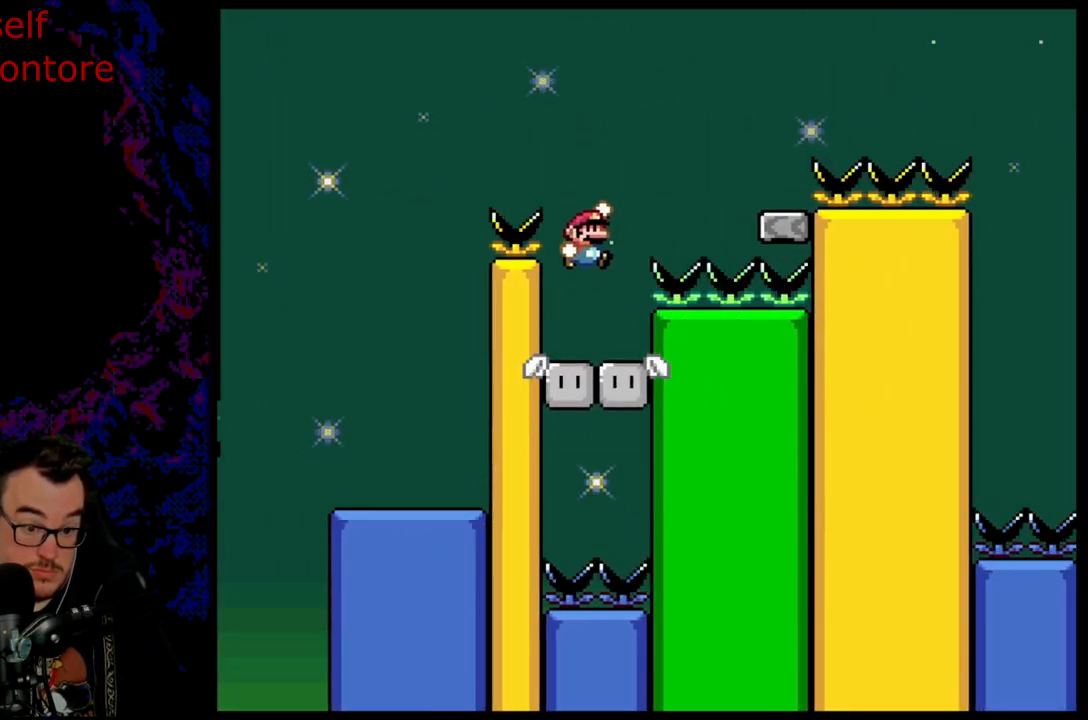
{"buttons": ["B", "Y", "DPAD_LEFT"], "events": [[400, "DPAD_DOWN", "down"], [417, "DPAD_DOWN", "up"], [417, "DPAD_LEFT", "down"], [417, "DPAD_RIGHT", "up"]]}
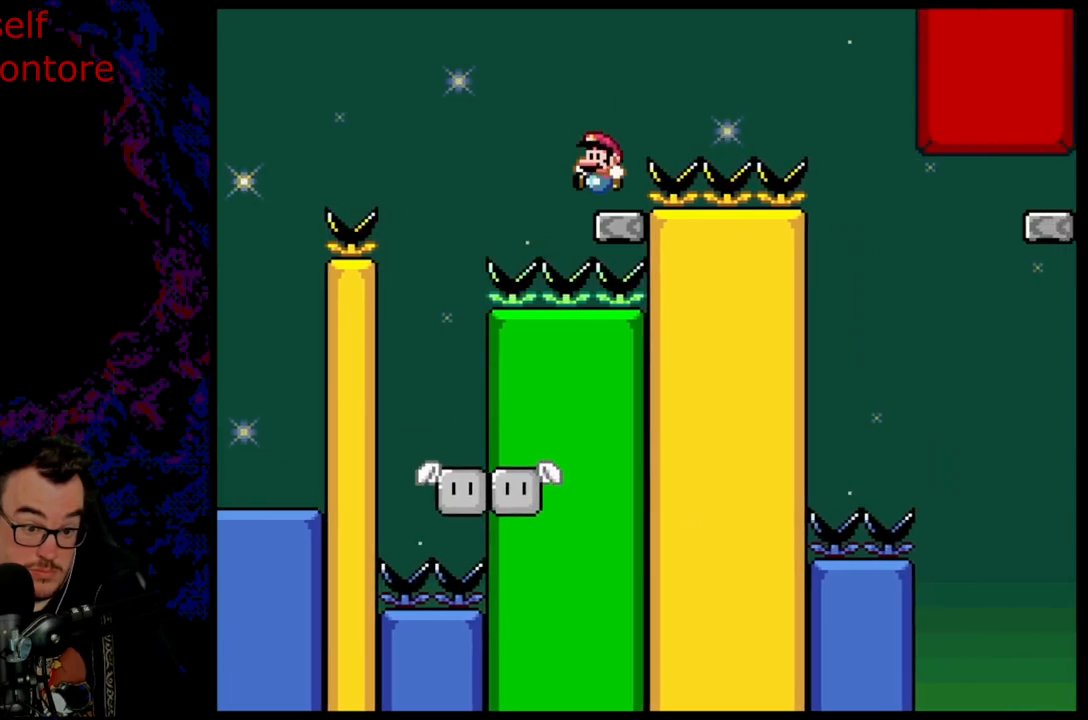
{"buttons": ["B", "Y", "DPAD_RIGHT"], "events": [[17, "B", "up"], [50, "DPAD_LEFT", "up"], [67, "DPAD_RIGHT", "down"], [117, "B", "down"]]}
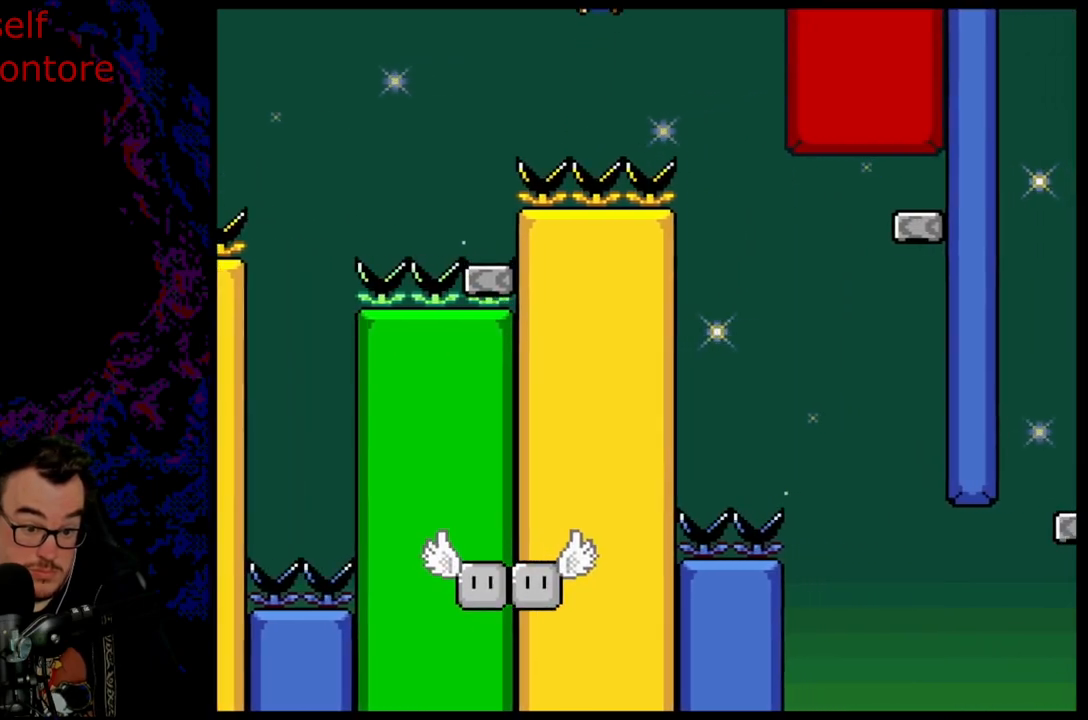
{"buttons": ["B", "Y", "DPAD_LEFT"], "events": [[250, "DPAD_DOWN", "down"], [250, "DPAD_RIGHT", "up"], [267, "DPAD_DOWN", "up"], [267, "DPAD_LEFT", "down"], [400, "DPAD_LEFT", "up"], [500, "DPAD_LEFT", "down"]]}
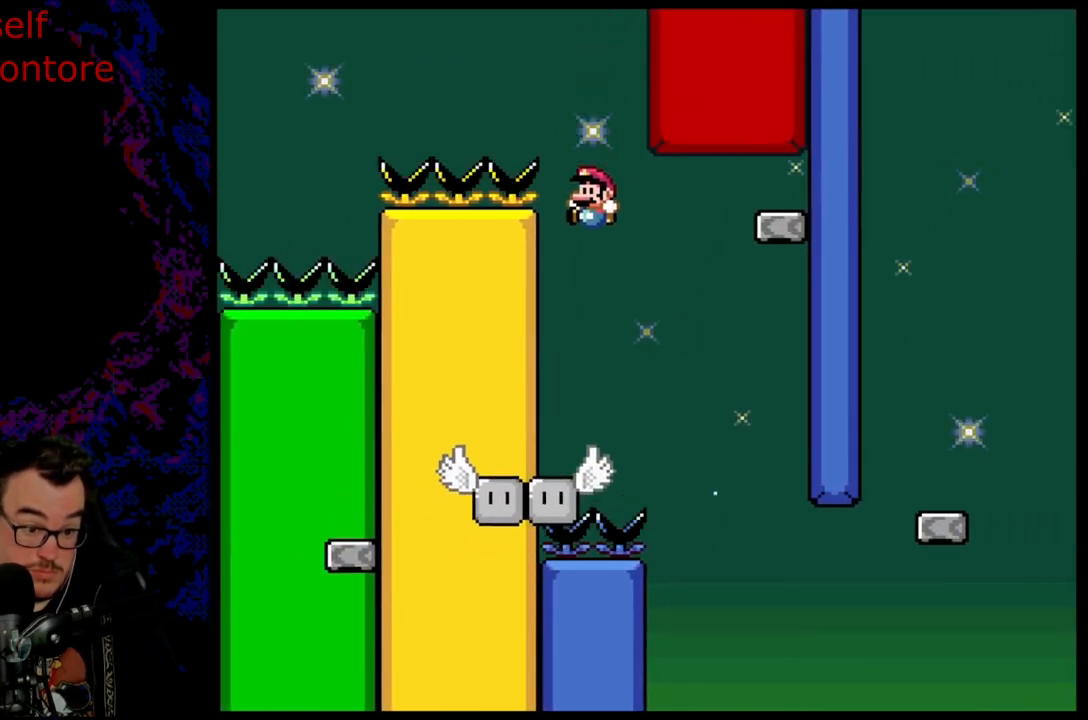
{"buttons": ["X", "DPAD_RIGHT"], "events": [[117, "DPAD_LEFT", "up"], [233, "B", "up"], [283, "X", "down"], [283, "Y", "up"], [350, "DPAD_RIGHT", "down"]]}
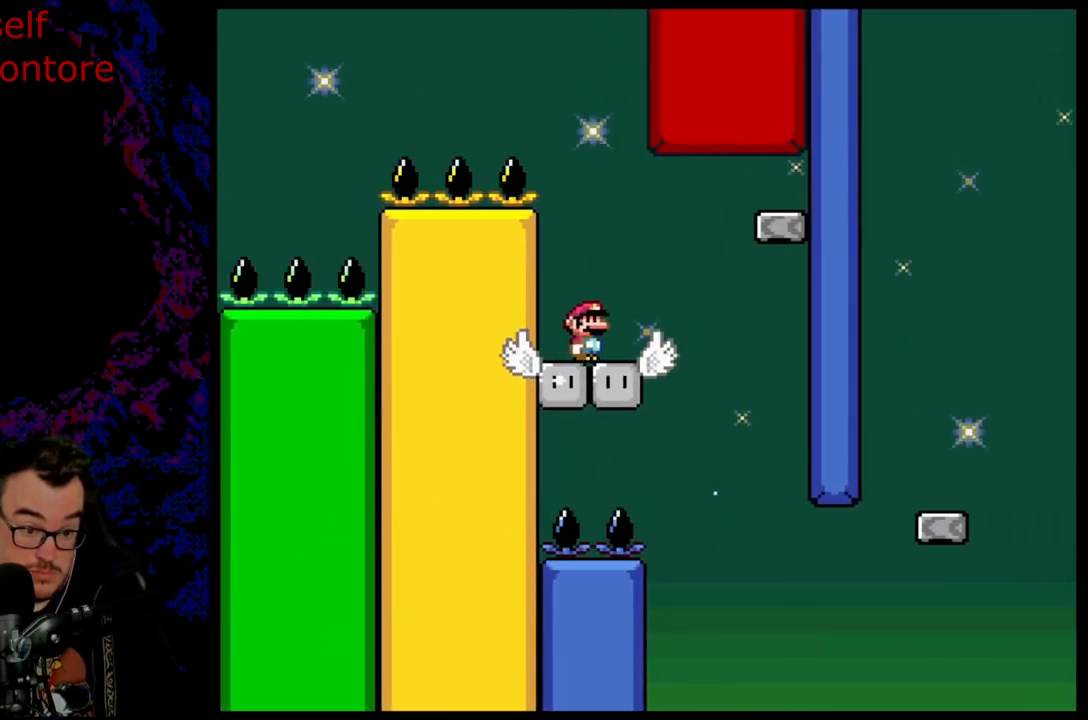
{"buttons": ["A", "X", "DPAD_LEFT"], "events": [[150, "A", "down"], [450, "DPAD_DOWN", "down"], [483, "DPAD_LEFT", "down"], [483, "DPAD_RIGHT", "up"], [500, "DPAD_DOWN", "up"]]}
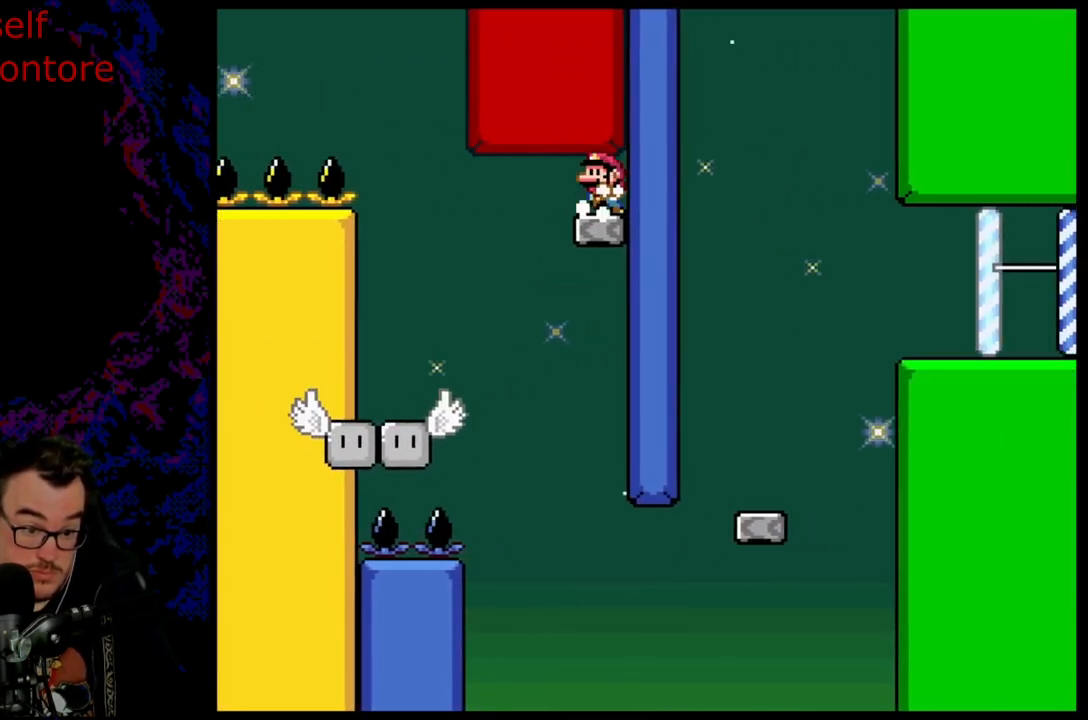
{"buttons": ["A", "X"], "events": [[100, "DPAD_LEFT", "up"], [317, "DPAD_LEFT", "down"], [417, "DPAD_LEFT", "up"]]}
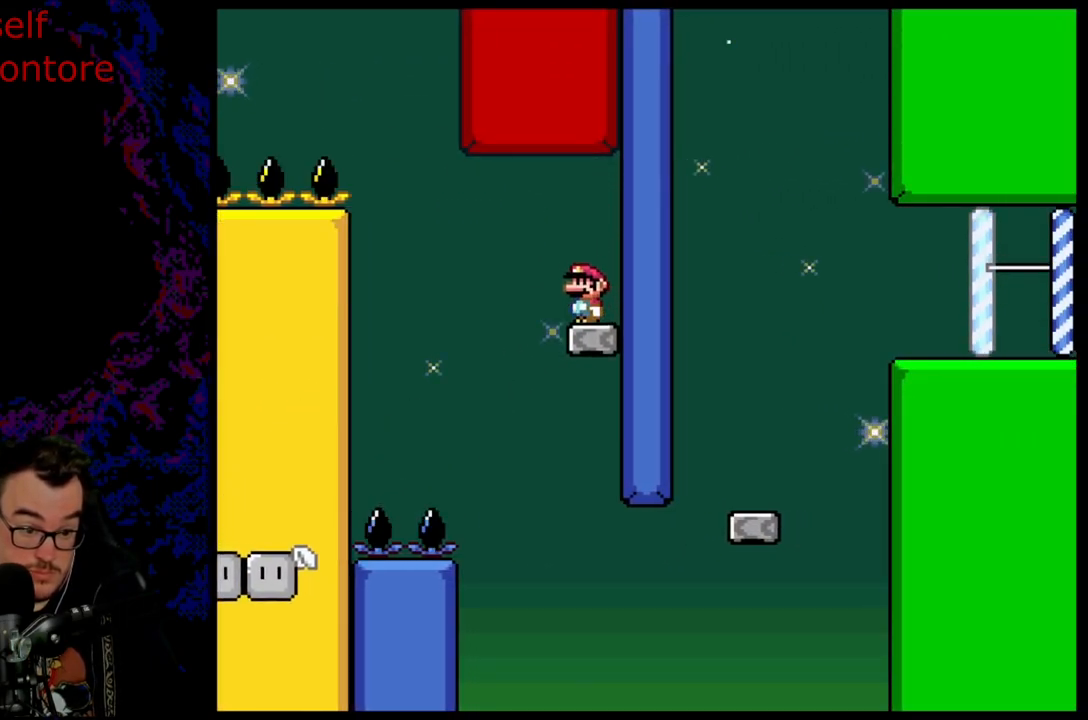
{"buttons": ["Y", "DPAD_RIGHT"], "events": [[67, "A", "up"], [167, "Y", "down"], [183, "X", "up"], [350, "DPAD_RIGHT", "down"]]}
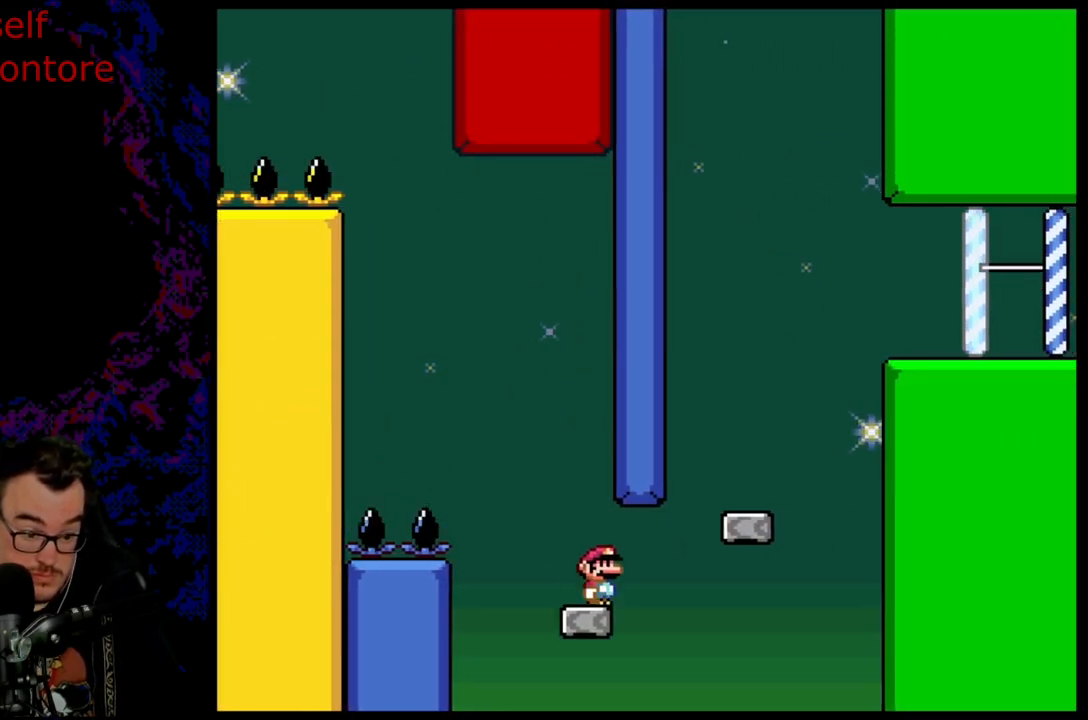
{"buttons": ["B", "Y", "DPAD_LEFT"], "events": [[133, "B", "down"], [333, "DPAD_LEFT", "down"], [333, "DPAD_RIGHT", "up"]]}
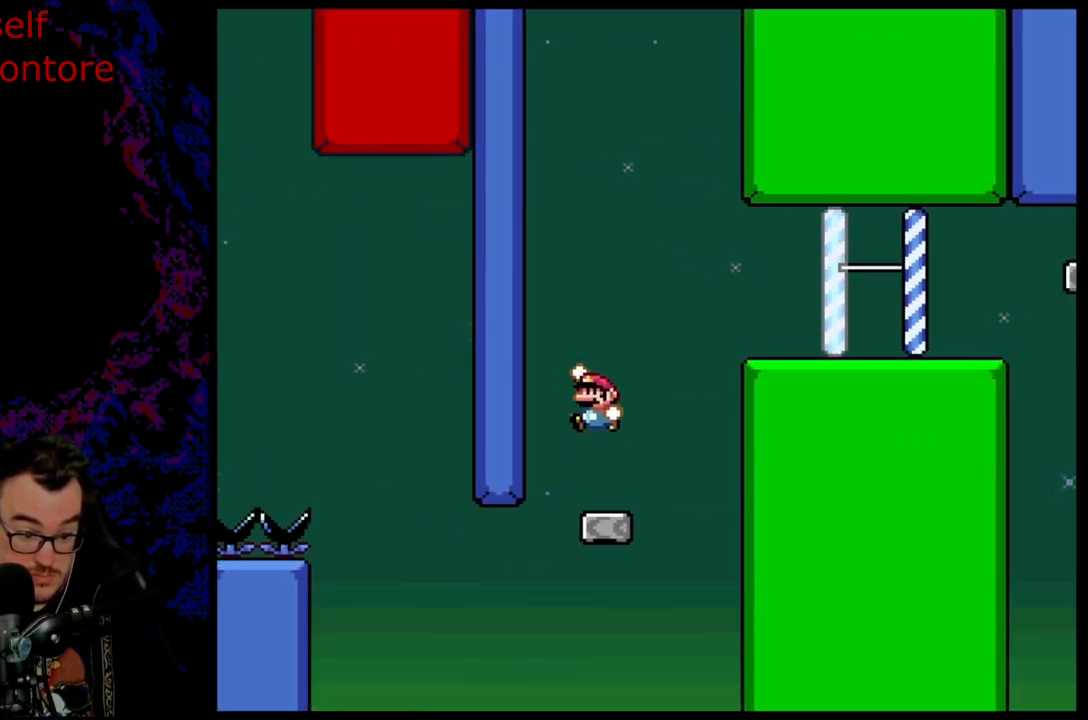
{"buttons": ["B", "Y", "DPAD_RIGHT"], "events": [[67, "DPAD_LEFT", "up"], [183, "B", "up"], [183, "DPAD_RIGHT", "down"], [350, "DPAD_RIGHT", "up"], [400, "B", "down"], [500, "DPAD_RIGHT", "down"]]}